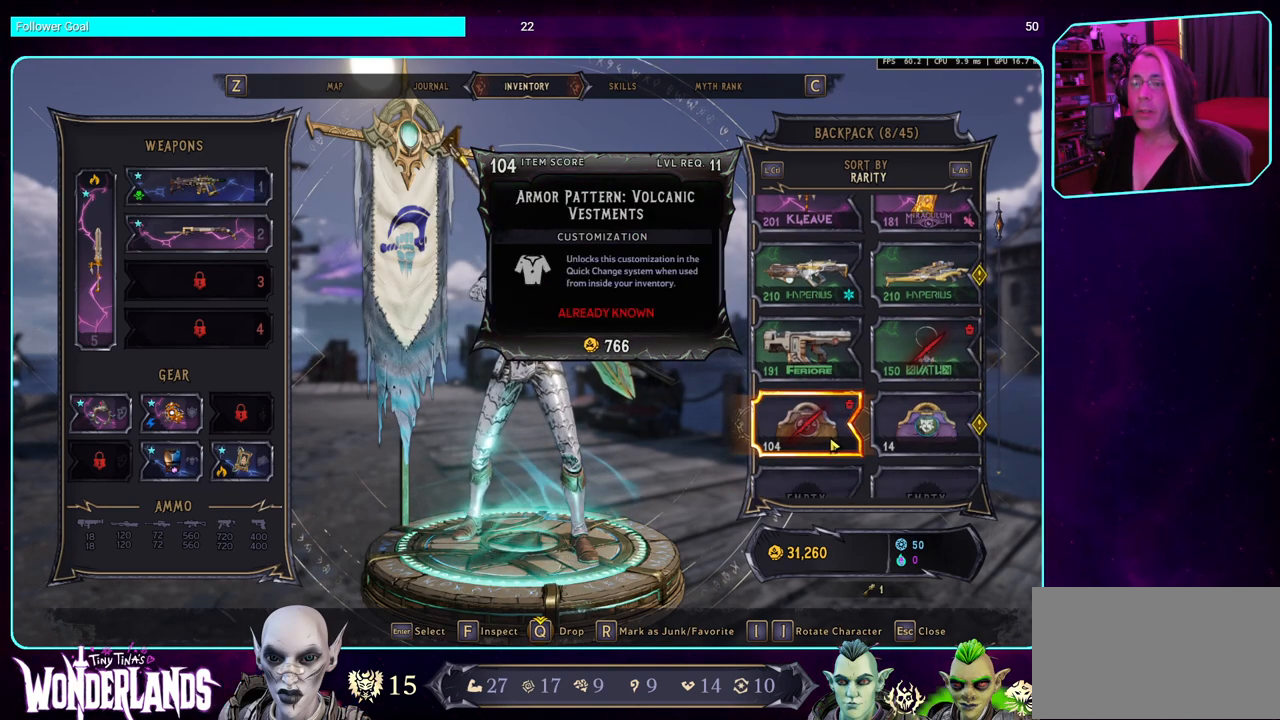
Gameplay with keyboard and mouse; each line is a JSON object with the keys and mouse buttons held at the frame after it. "events" lists presses ("down") and releases ("up") of "a", "ctrl", "d", "e", "q", "s", "shift", "space", "w", "mouse_left", "mouse_wheel", "mouse_right", "mouse_mb4" and "mouse_mb5" between this image and that frame as [ms after this image, input, new state], when the widget could be followed in between. "mouse_left", "mouse_wheel", "mouse_right", "mouse_mb4", "mouse_mb5" = the "left", "wheel", "right", "mb4", "mb5" buttons of the "mouse" list. No other keys are recorded. "wheel" means that the mouse wheel is clicked or scrolled. Mouse movement is not recorded.
{"keys": [], "mouse": ["left"], "events": [[383, "mouse_left", "down"]]}
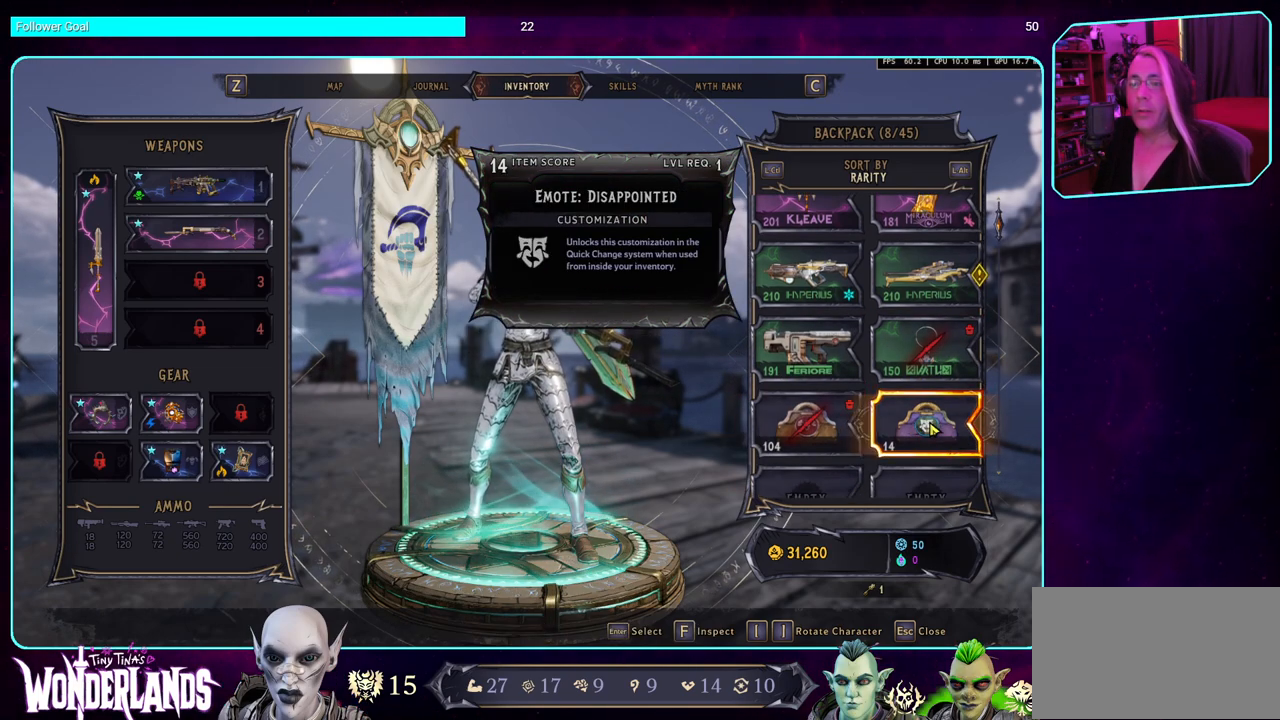
{"keys": [], "mouse": [], "events": [[17, "mouse_left", "up"]]}
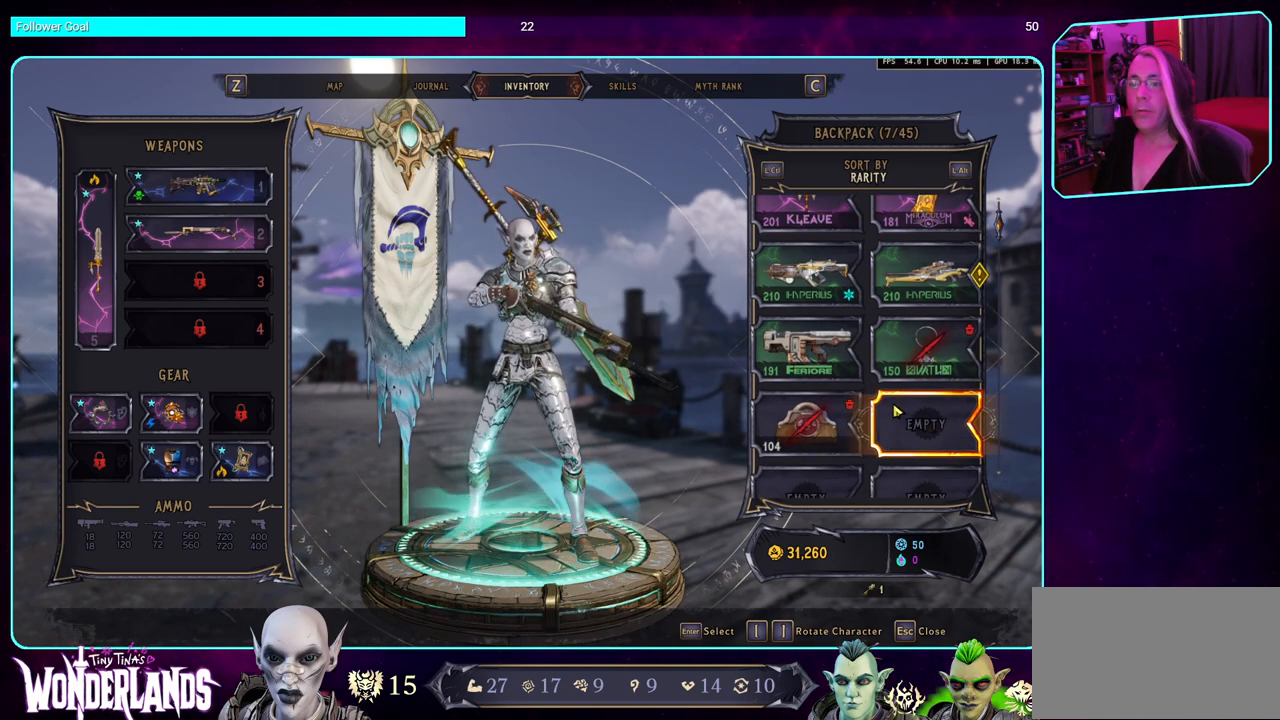
{"keys": [], "mouse": ["wheel"], "events": [[333, "mouse_wheel", "down"]]}
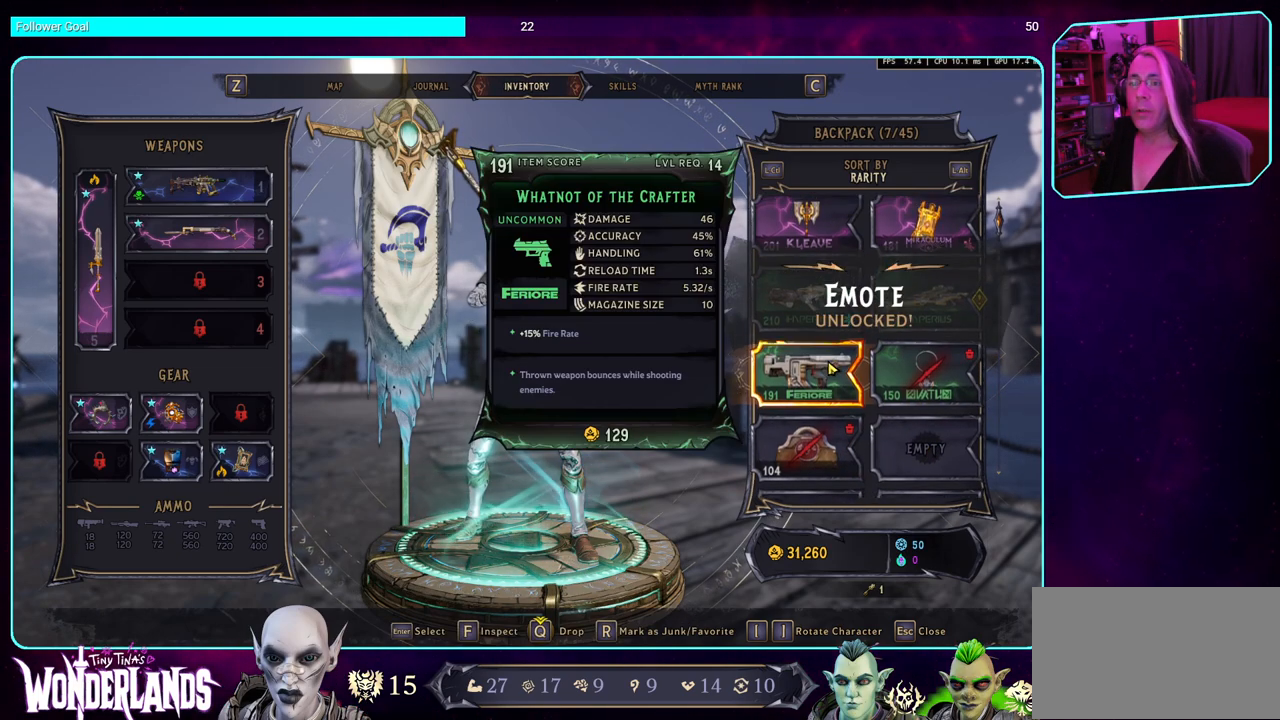
{"keys": [], "mouse": [], "events": [[117, "mouse_wheel", "up"]]}
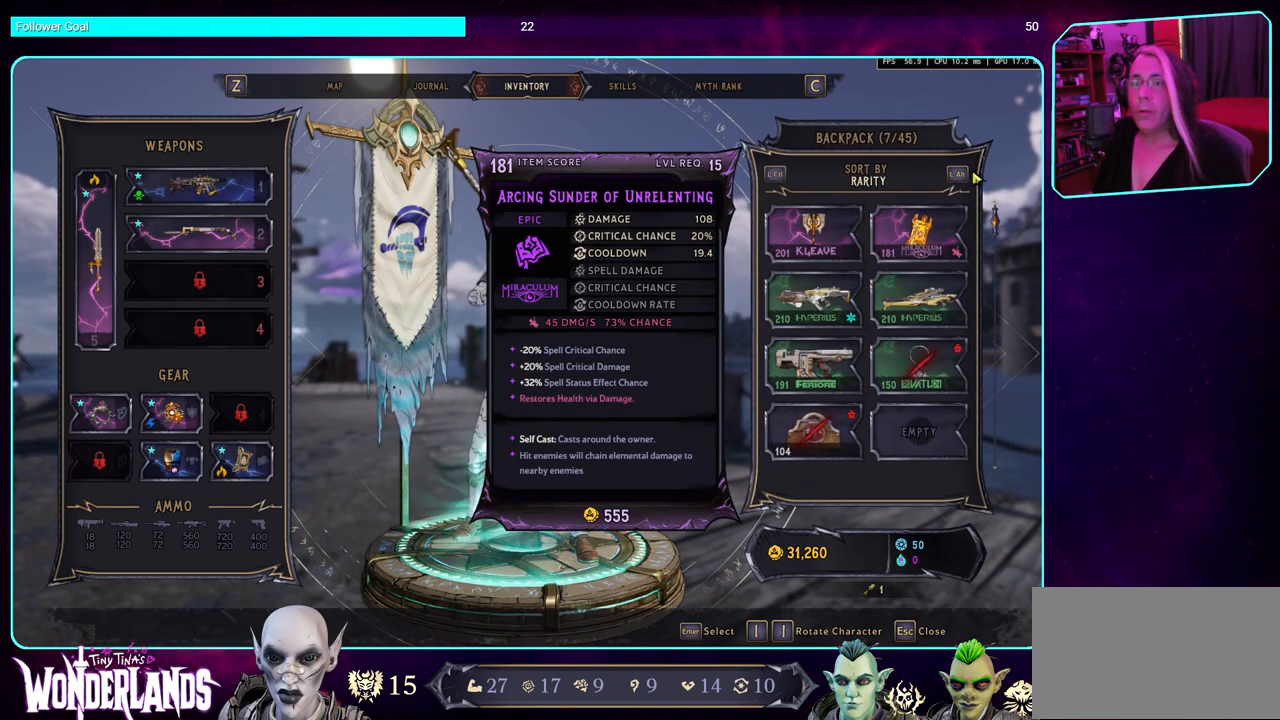
{"keys": [], "mouse": [], "events": []}
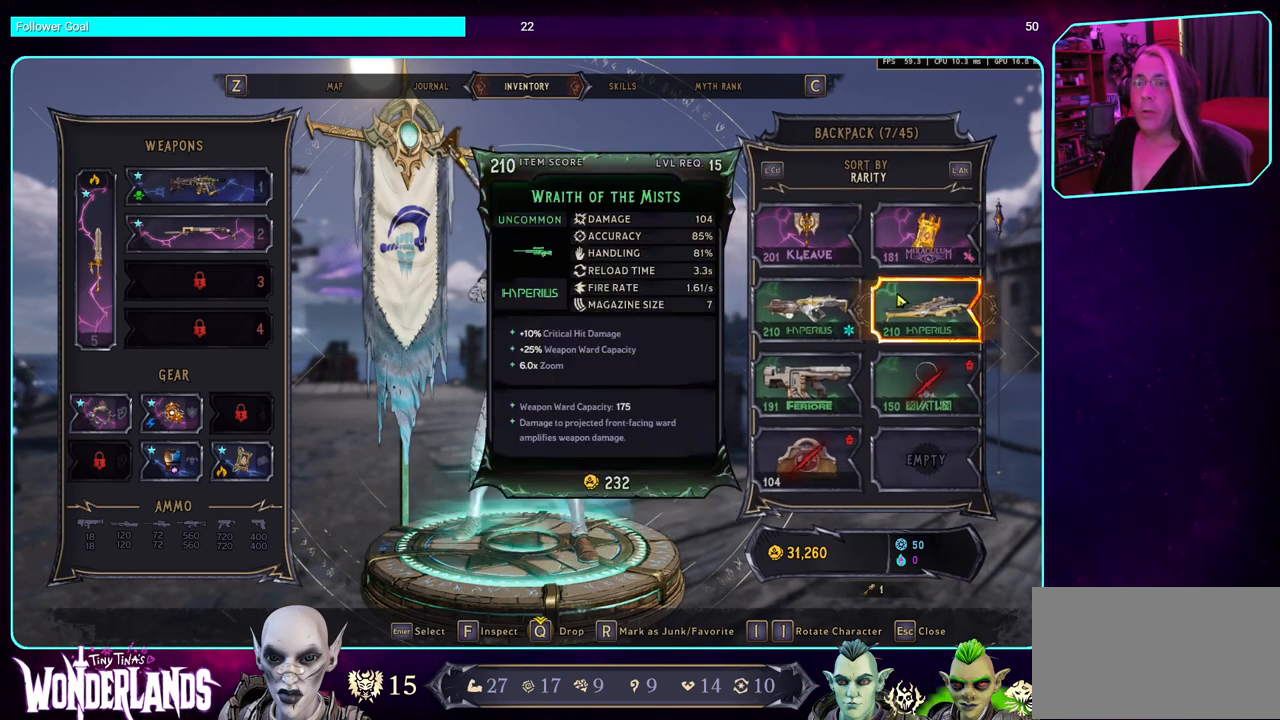
{"keys": [], "mouse": [], "events": []}
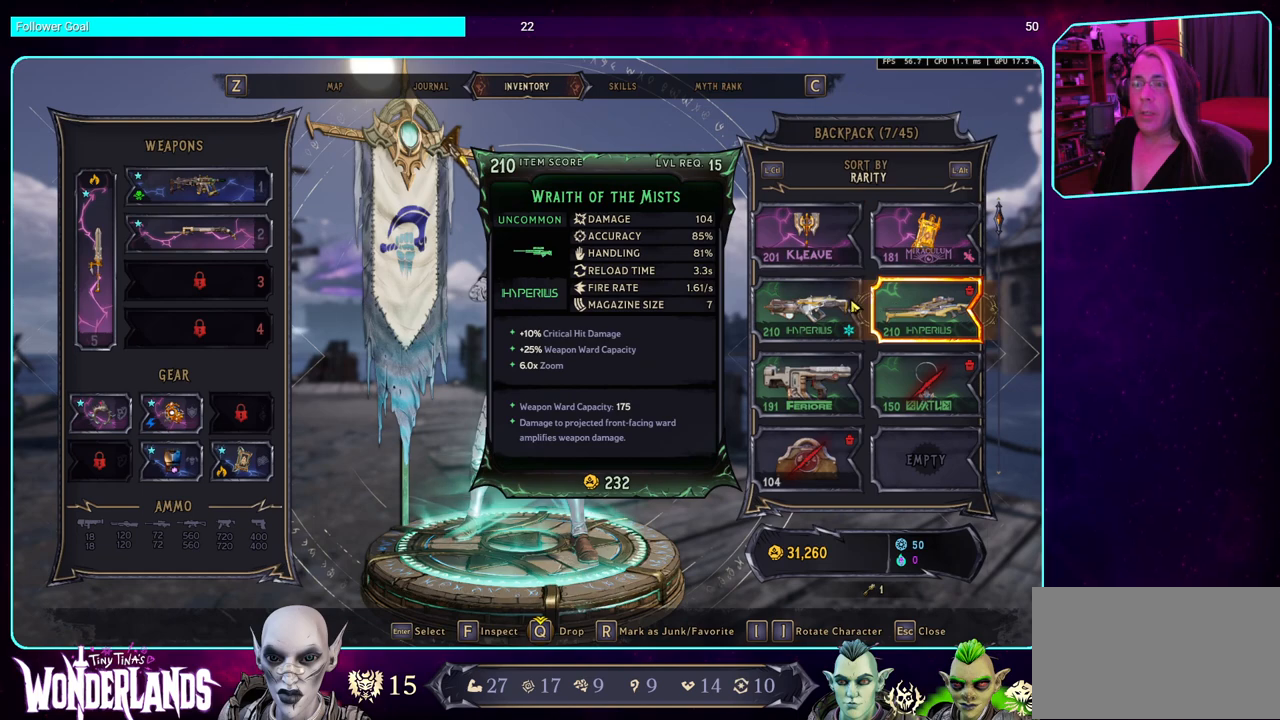
{"keys": [], "mouse": [], "events": []}
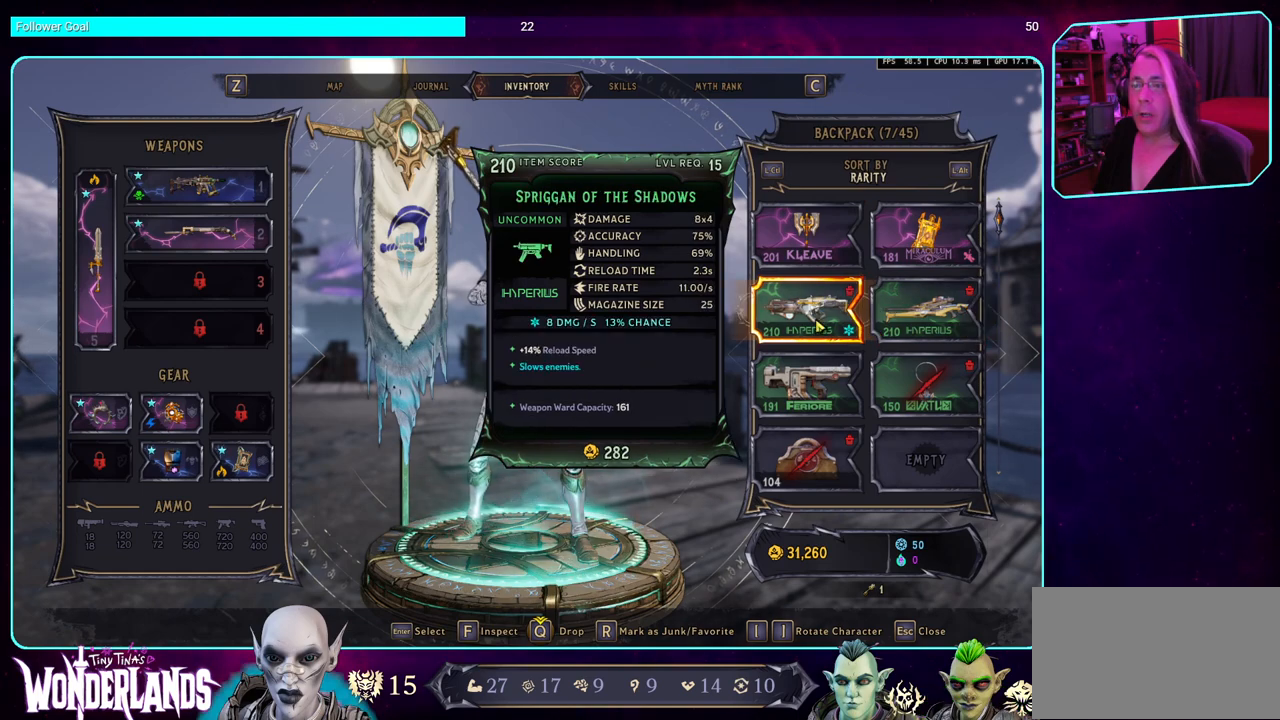
{"keys": [], "mouse": [], "events": []}
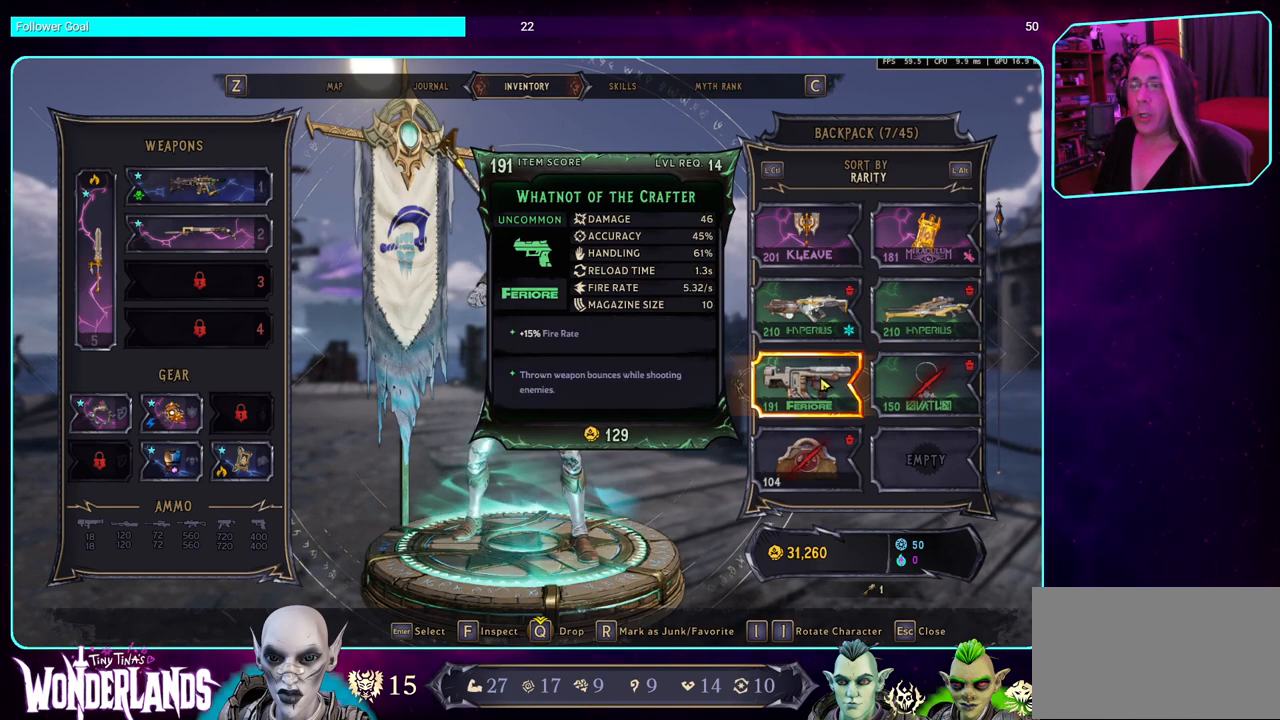
{"keys": [], "mouse": [], "events": []}
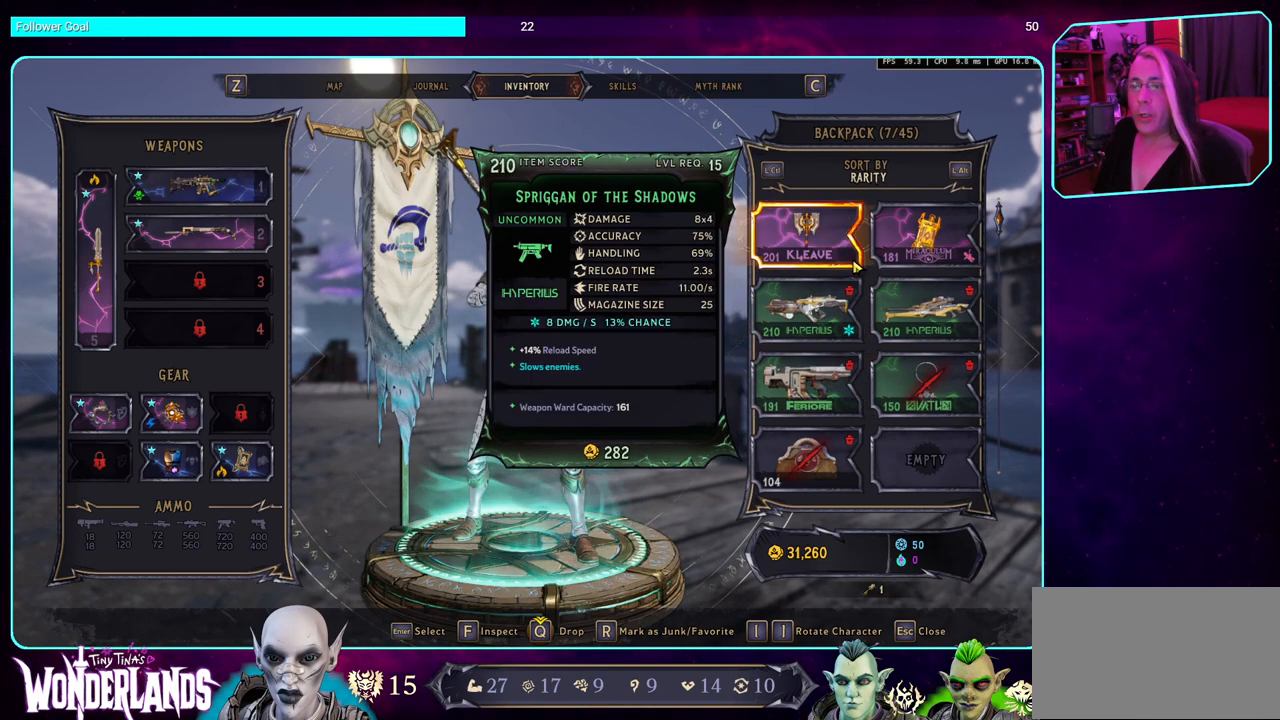
{"keys": [], "mouse": [], "events": []}
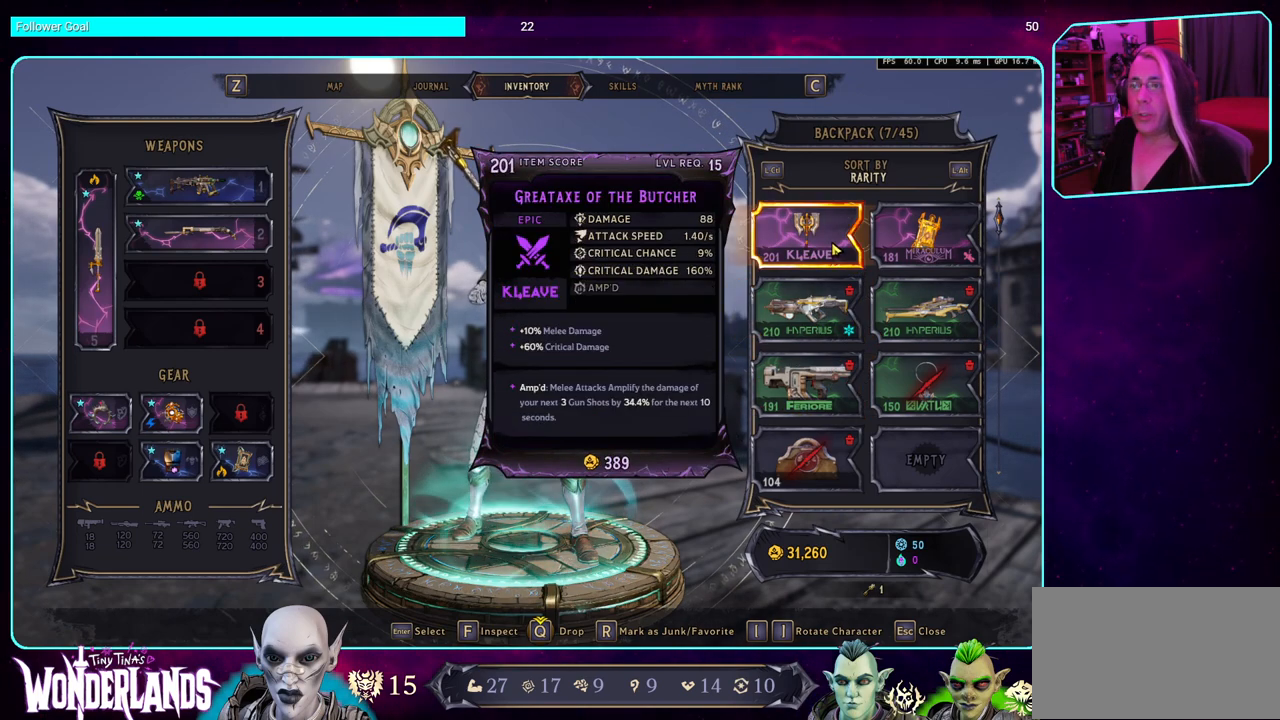
{"keys": [], "mouse": [], "events": []}
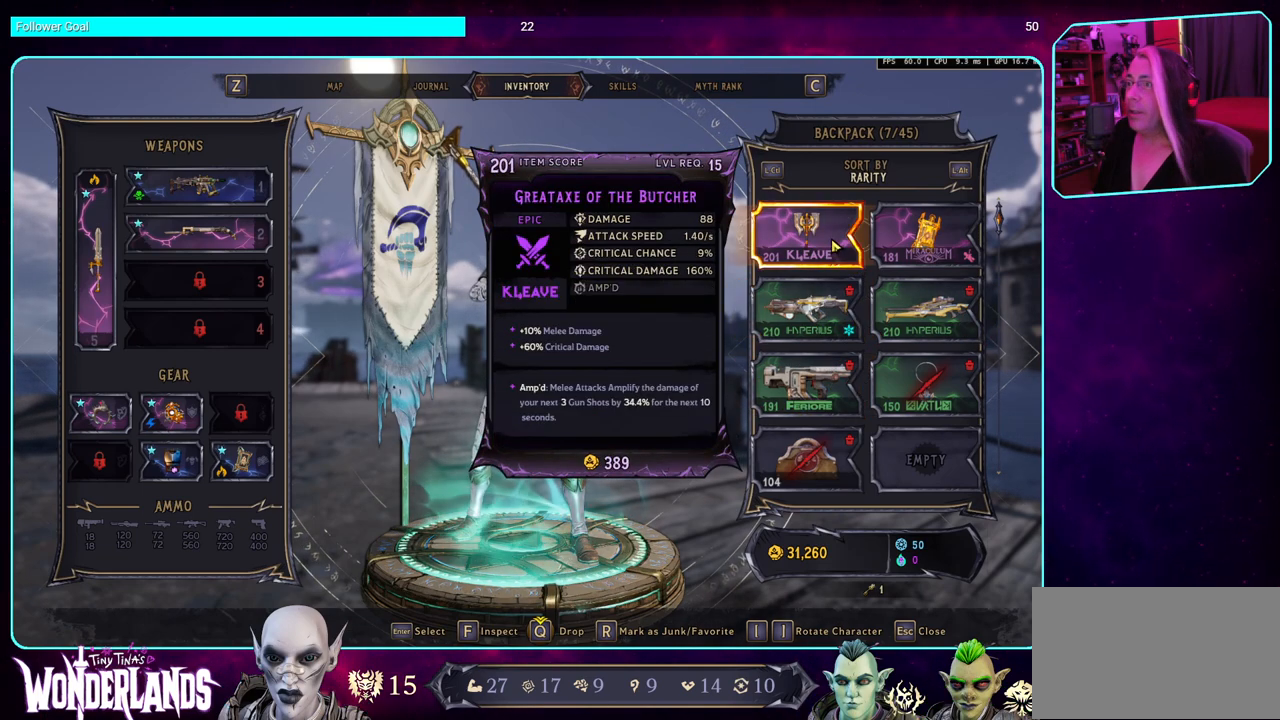
{"keys": [], "mouse": [], "events": []}
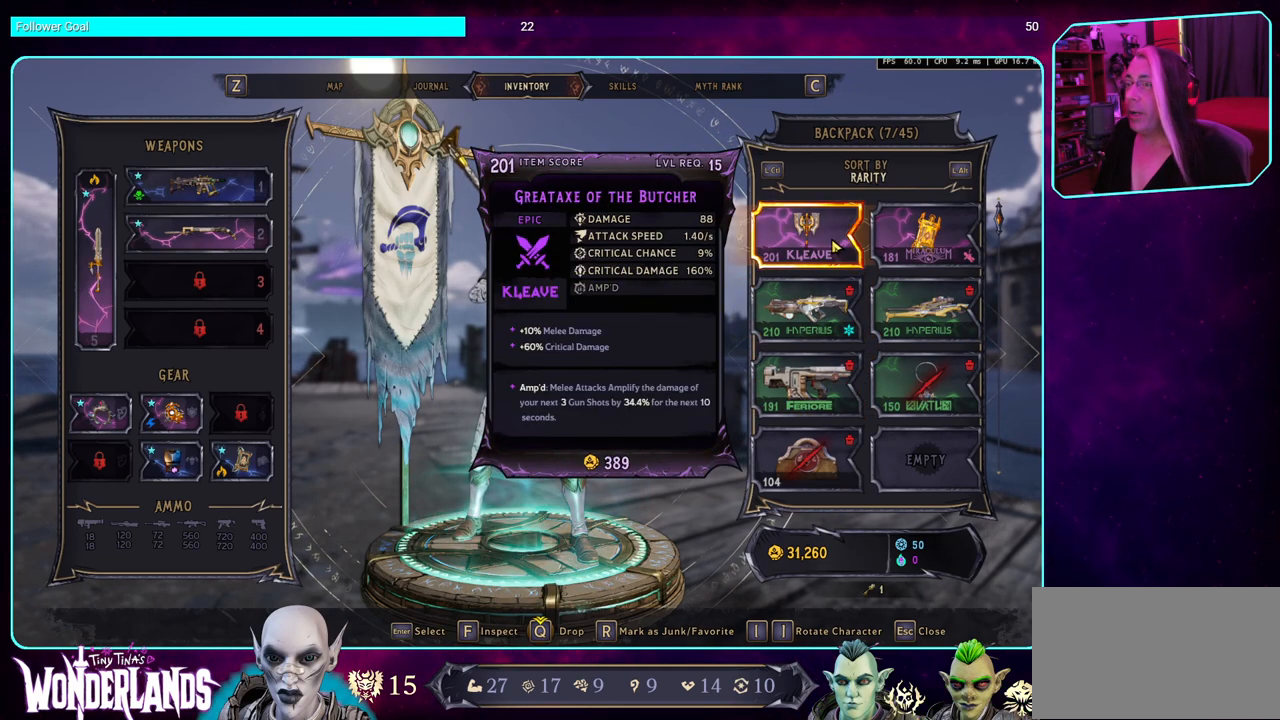
{"keys": [], "mouse": [], "events": []}